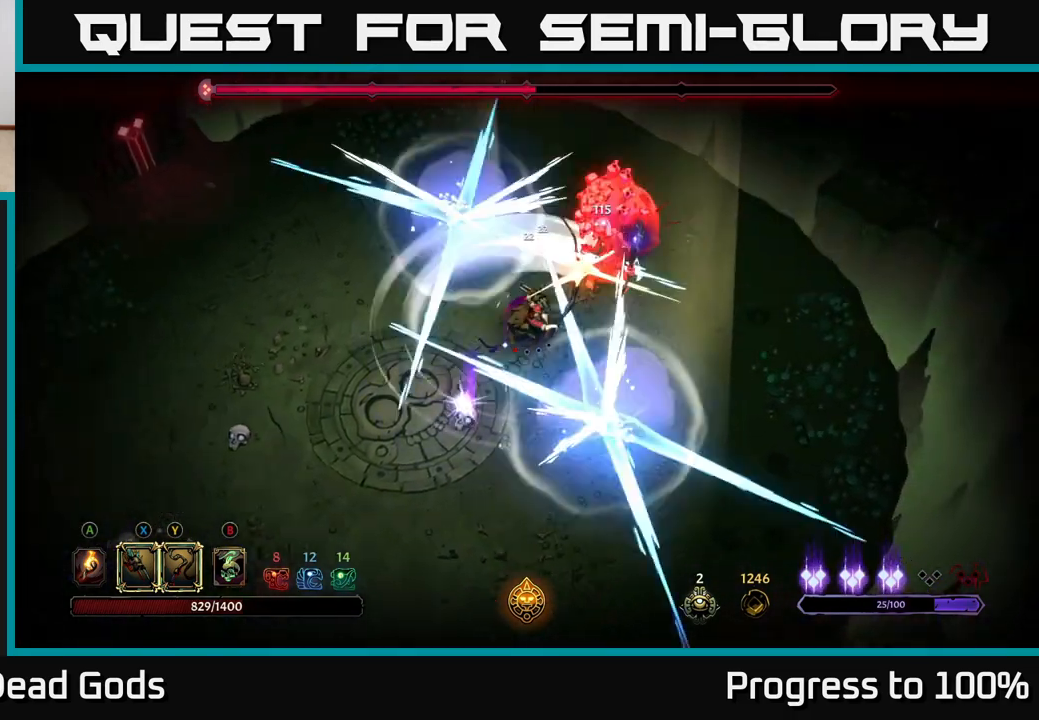
Gameplay with a controller (Xbox layout); each line is a JSON object with the inputs held at the frame after it. "events" lists button and stick changes between this image and that frame as [ms after this image, input, new state], when the widget could be followed in between. Not read: L3.
{"buttons": [], "left_stick": "up", "right_stick": "center", "events": [[167, "left_stick", "down"], [317, "left_stick", "left"], [367, "left_stick", "up"]]}
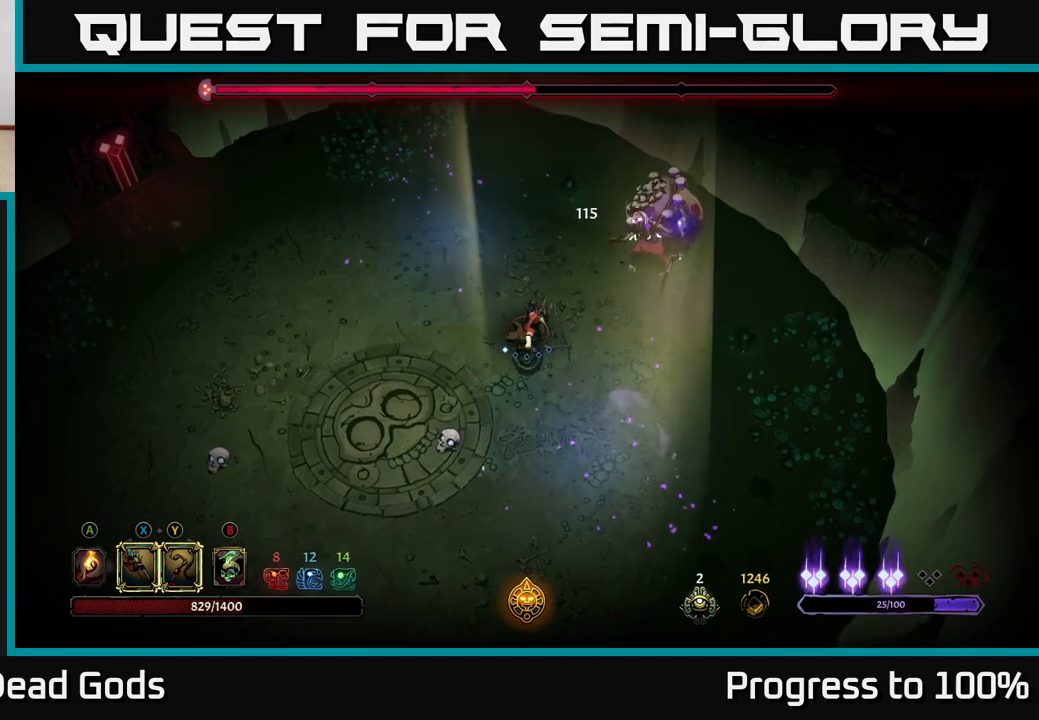
{"buttons": [], "left_stick": "left", "right_stick": "center", "events": [[117, "left_stick", "left"]]}
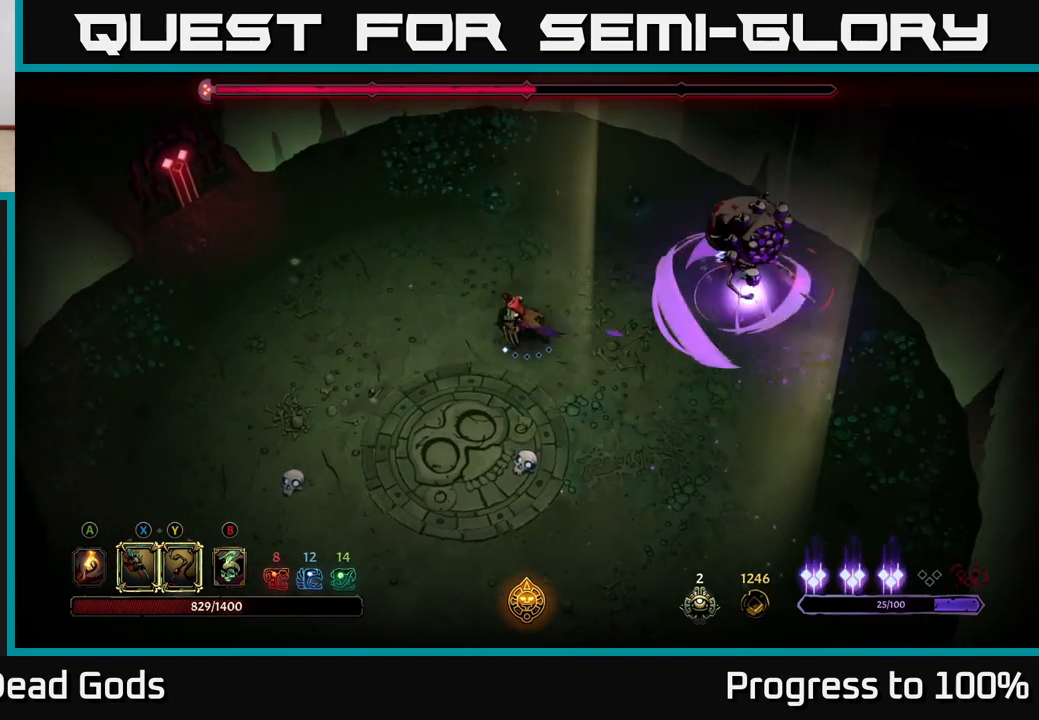
{"buttons": [], "left_stick": "left", "right_stick": "center", "events": [[50, "left_stick", "up-left"], [233, "left_stick", "left"]]}
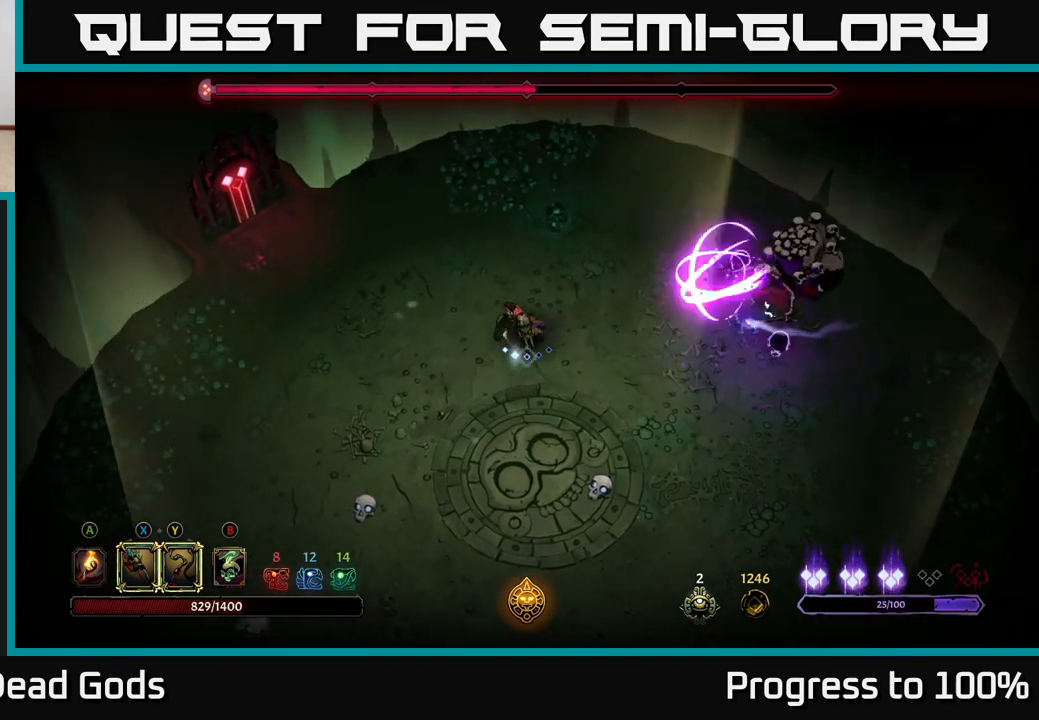
{"buttons": [], "left_stick": "down-left", "right_stick": "center", "events": [[67, "left_stick", "down-right"], [217, "left_stick", "down-left"]]}
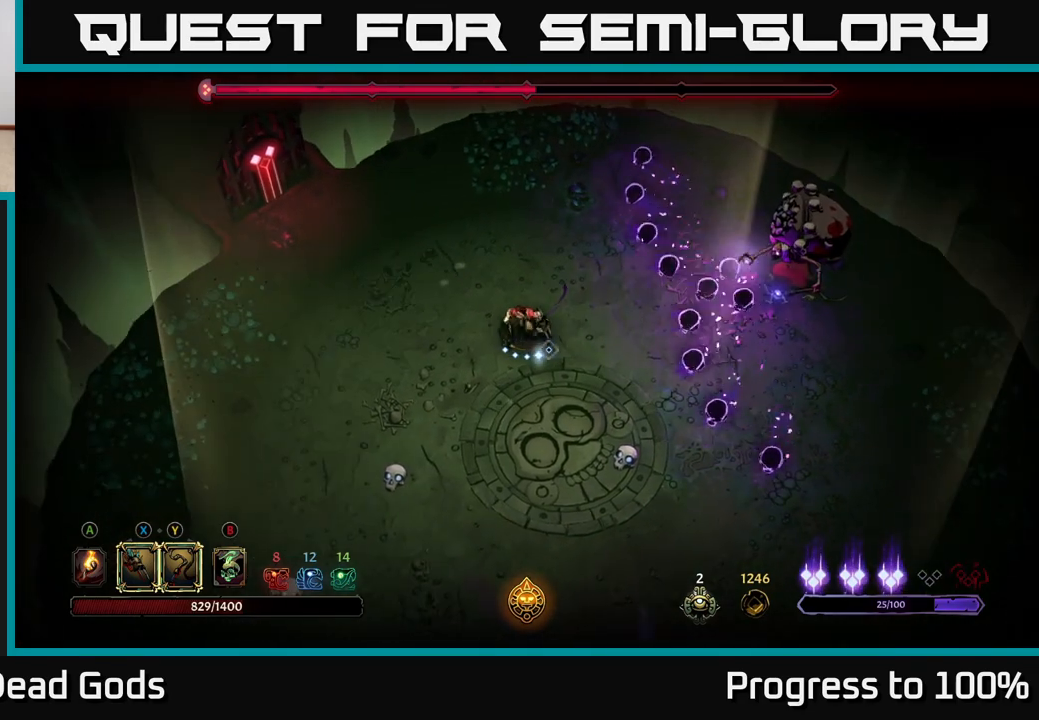
{"buttons": ["R2"], "left_stick": "right", "right_stick": "center", "events": [[17, "left_stick", "left"], [217, "left_stick", "right"], [350, "R2", "down"]]}
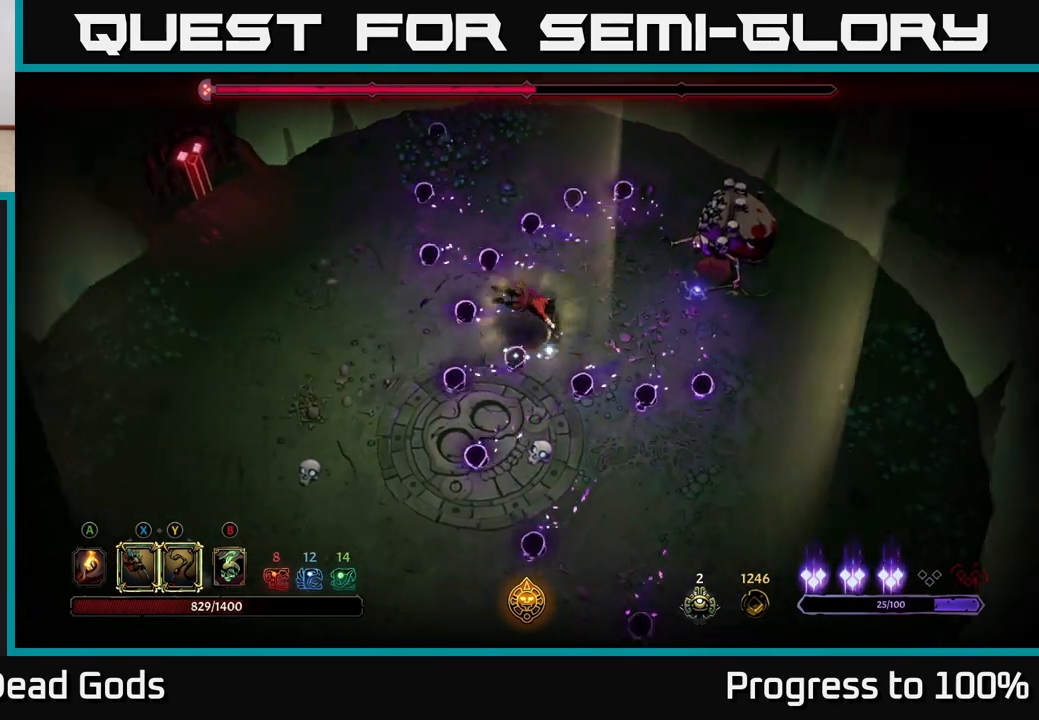
{"buttons": ["Y"], "left_stick": "up-right", "right_stick": "center", "events": [[50, "left_stick", "up-right"], [217, "R2", "up"], [417, "Y", "down"]]}
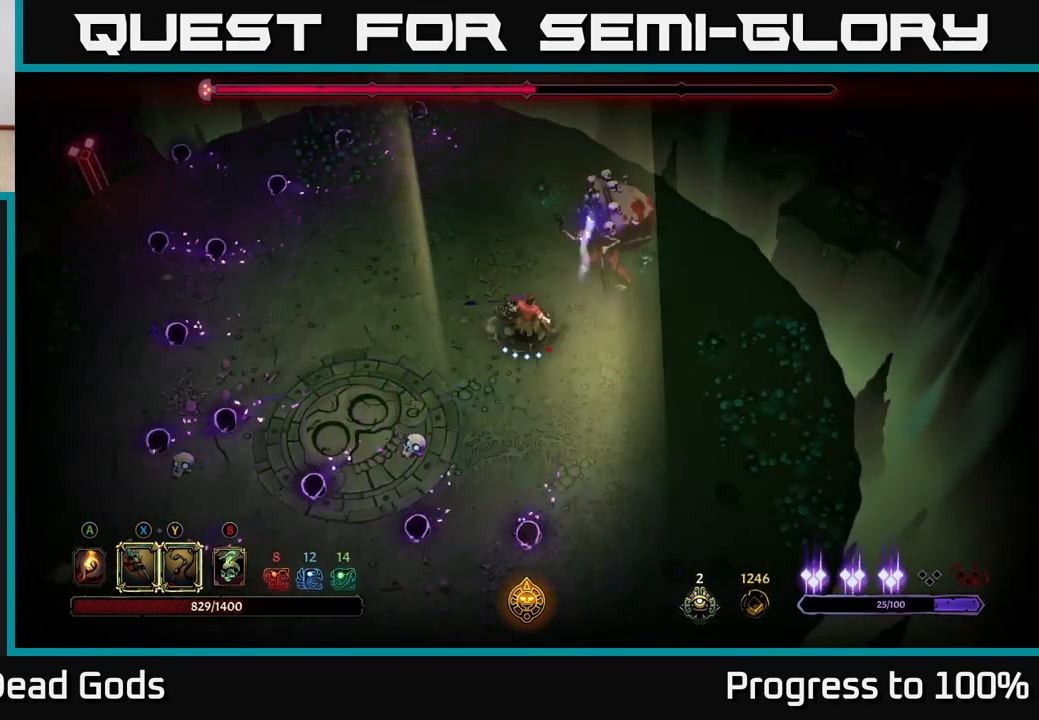
{"buttons": [], "left_stick": "up-right", "right_stick": "center", "events": [[300, "Y", "up"]]}
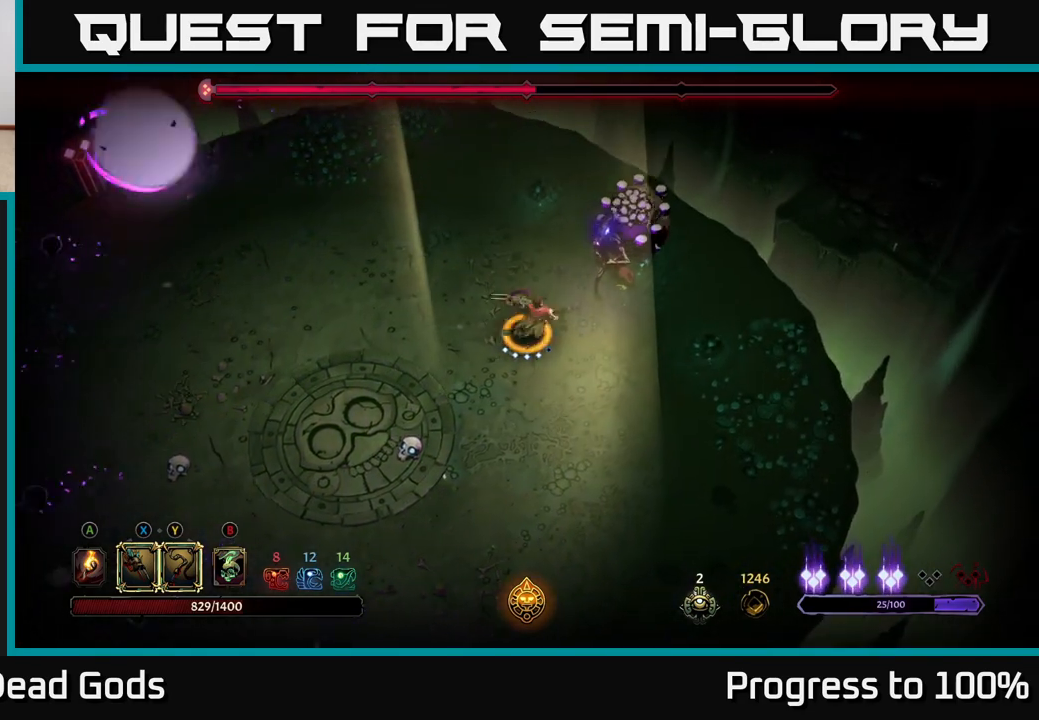
{"buttons": [], "left_stick": "center", "right_stick": "center", "events": [[67, "left_stick", "center"], [217, "Y", "down"], [317, "Y", "up"]]}
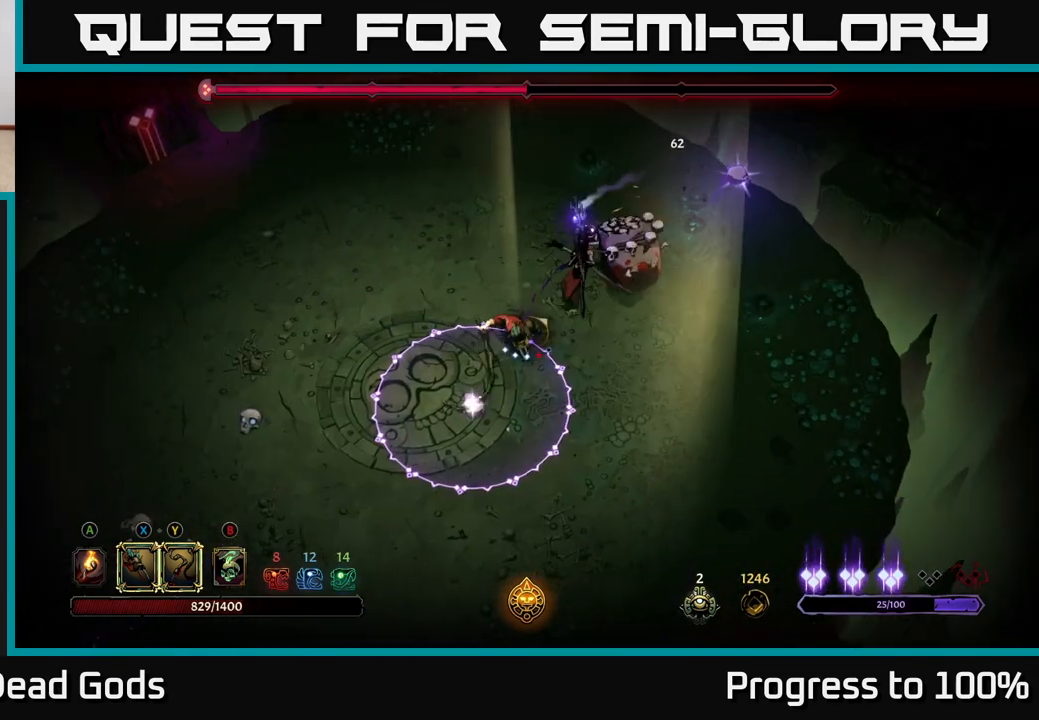
{"buttons": [], "left_stick": "up-right", "right_stick": "center", "events": [[317, "left_stick", "up-right"]]}
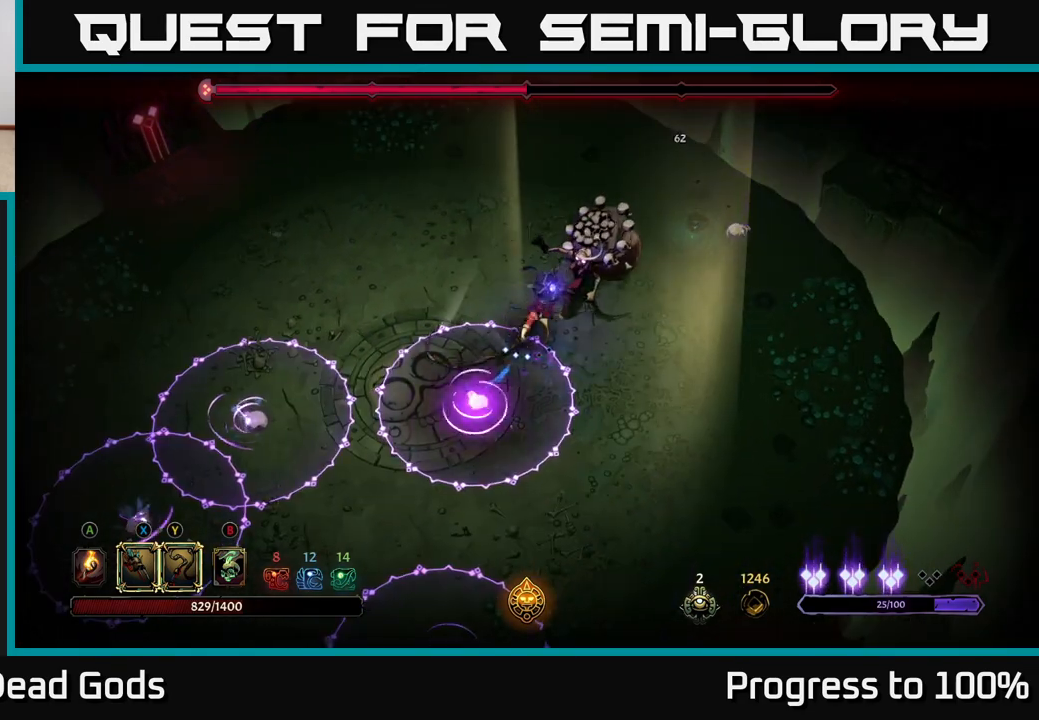
{"buttons": [], "left_stick": "up", "right_stick": "center", "events": [[267, "R2", "down"], [400, "R2", "up"], [500, "left_stick", "up"]]}
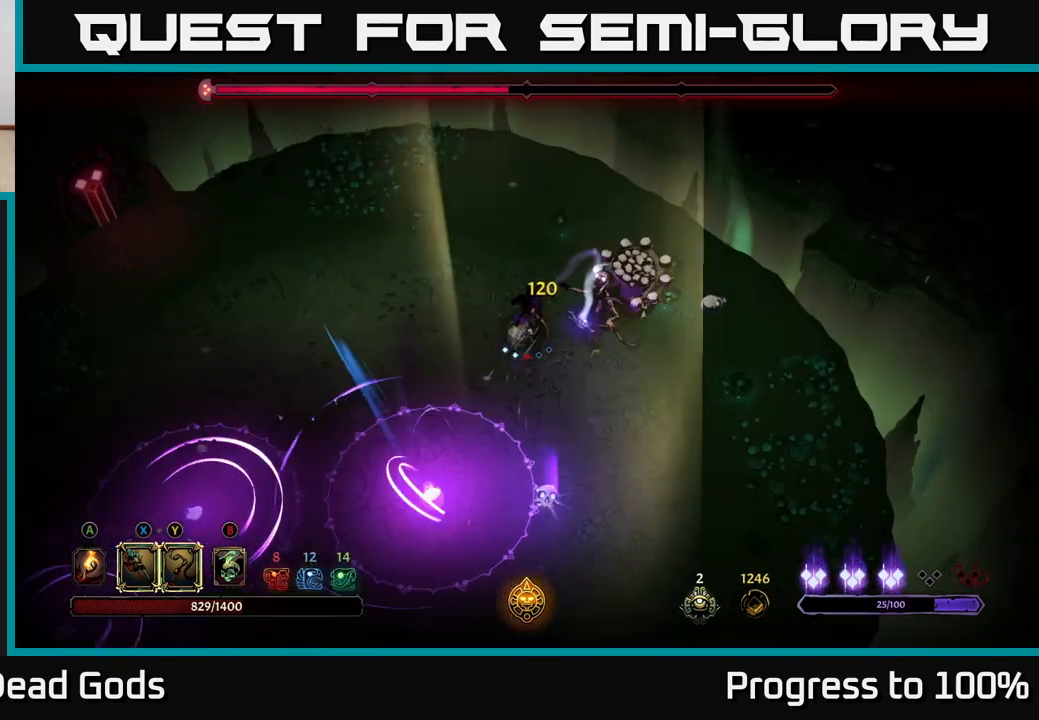
{"buttons": [], "left_stick": "down-right", "right_stick": "center", "events": [[117, "left_stick", "right"], [167, "left_stick", "down-right"], [300, "X", "down"], [433, "X", "up"]]}
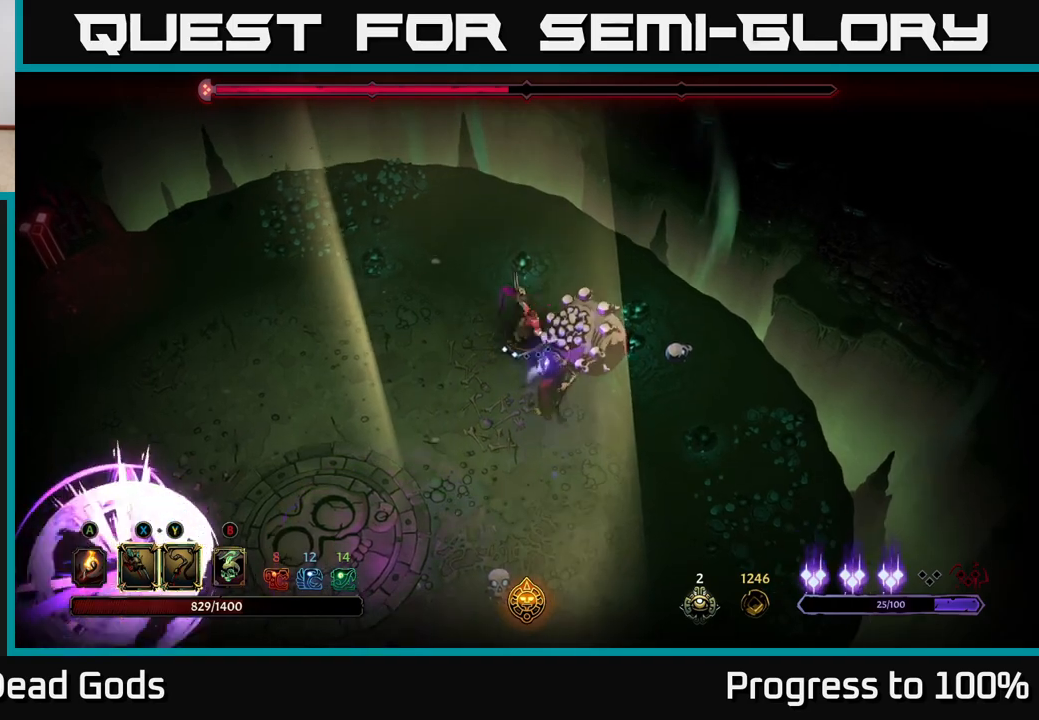
{"buttons": [], "left_stick": "down-right", "right_stick": "center", "events": [[117, "X", "down"], [233, "X", "up"], [317, "X", "down"], [450, "X", "up"]]}
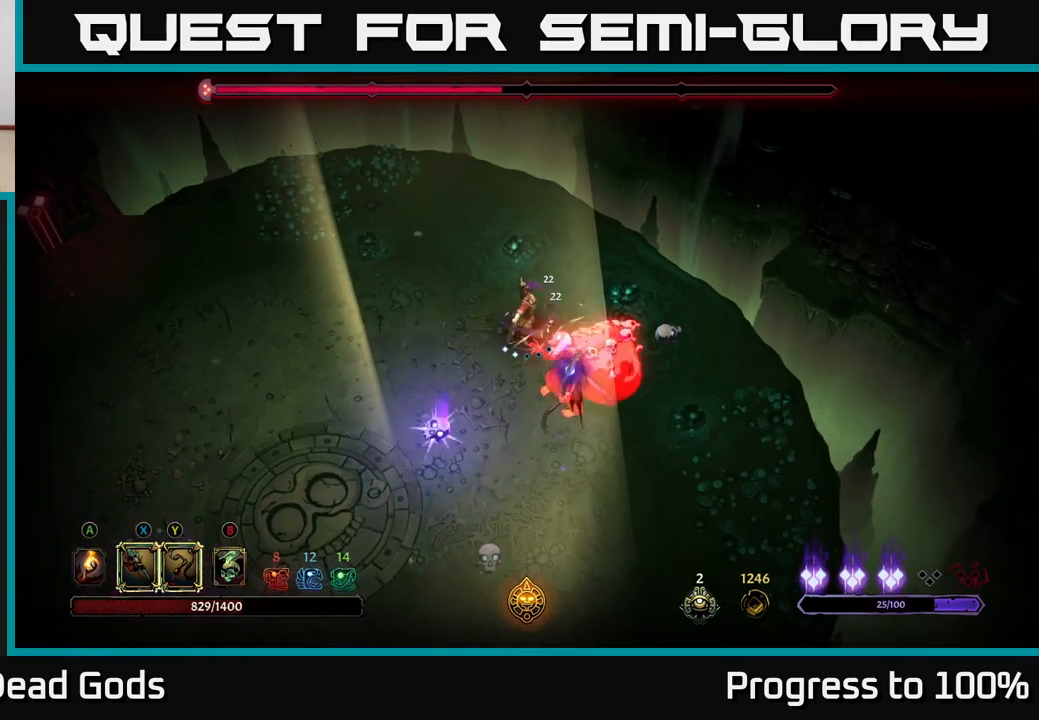
{"buttons": [], "left_stick": "down-right", "right_stick": "center", "events": [[33, "X", "down"], [167, "X", "up"], [233, "Y", "down"], [333, "Y", "up"]]}
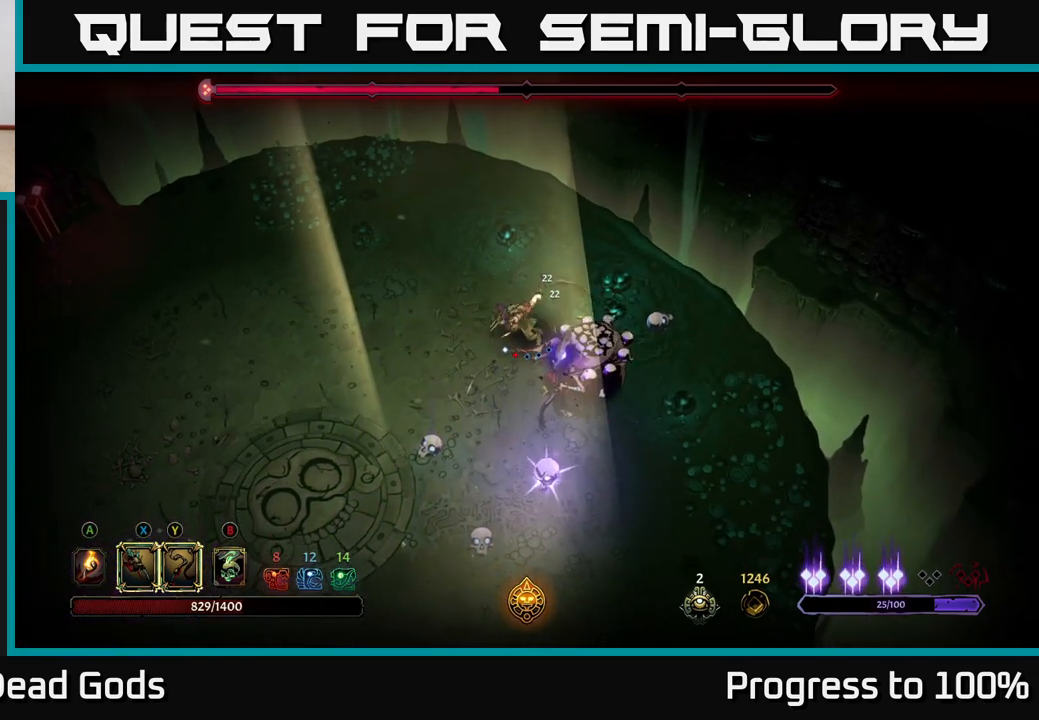
{"buttons": [], "left_stick": "center", "right_stick": "center", "events": [[400, "left_stick", "center"]]}
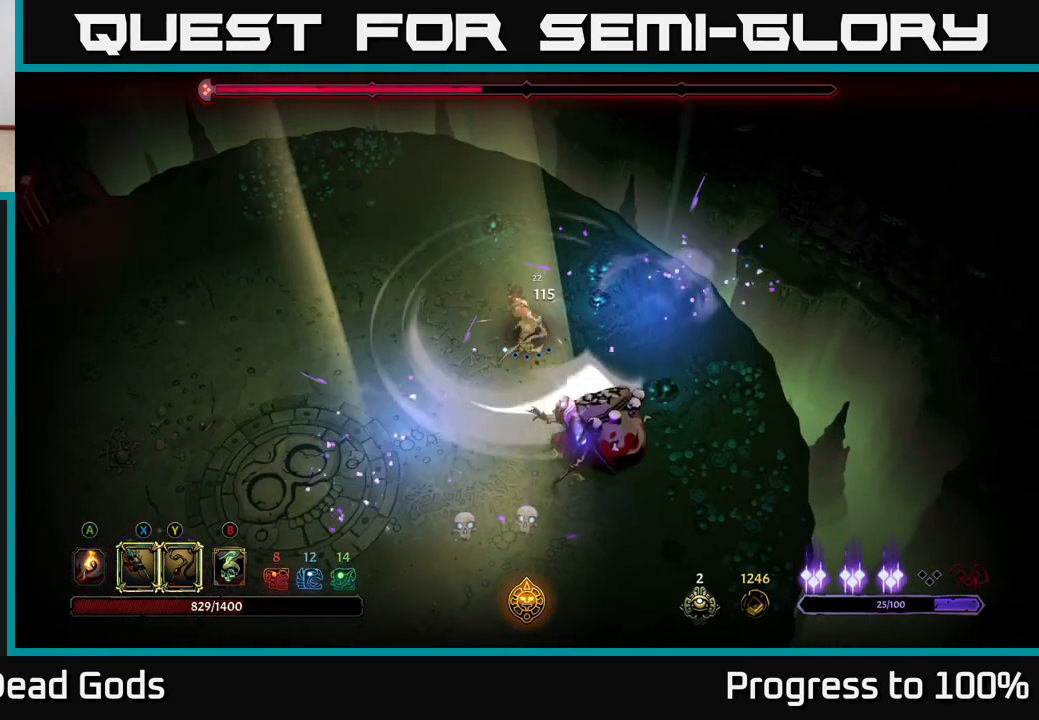
{"buttons": [], "left_stick": "left", "right_stick": "center", "events": [[117, "left_stick", "left"]]}
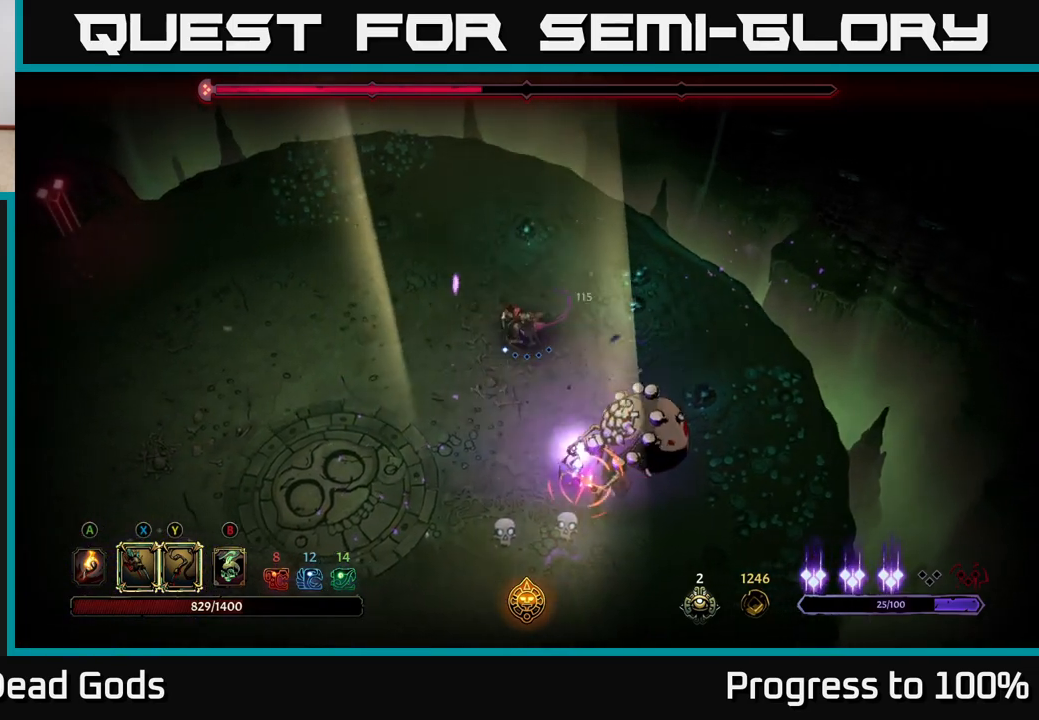
{"buttons": [], "left_stick": "left", "right_stick": "center", "events": []}
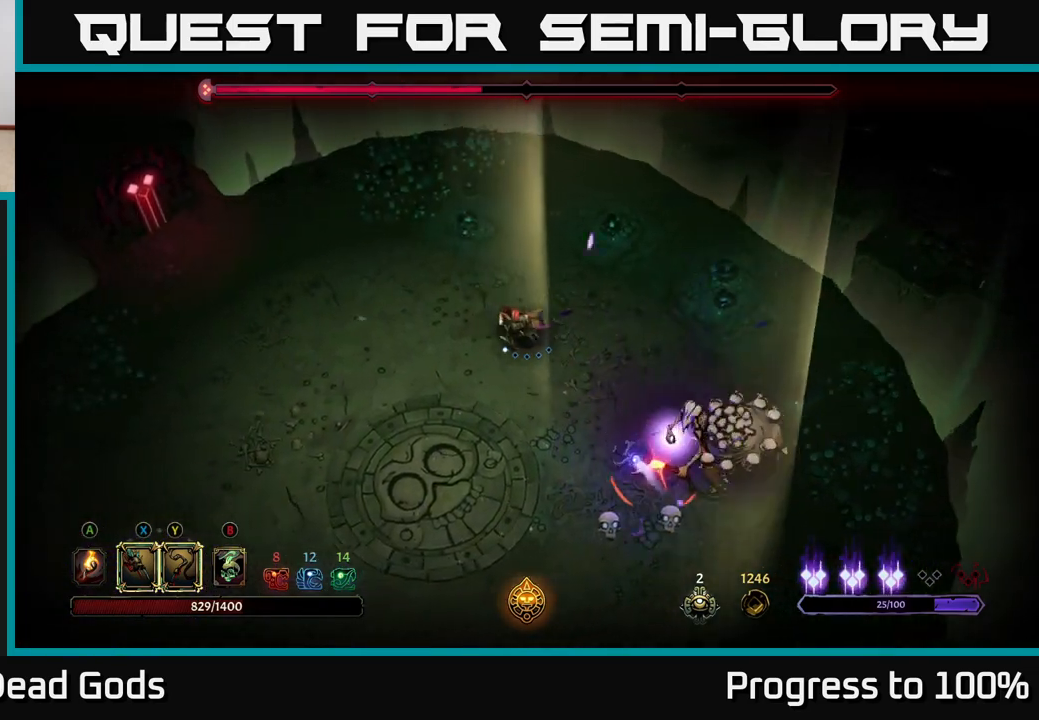
{"buttons": [], "left_stick": "left", "right_stick": "center", "events": []}
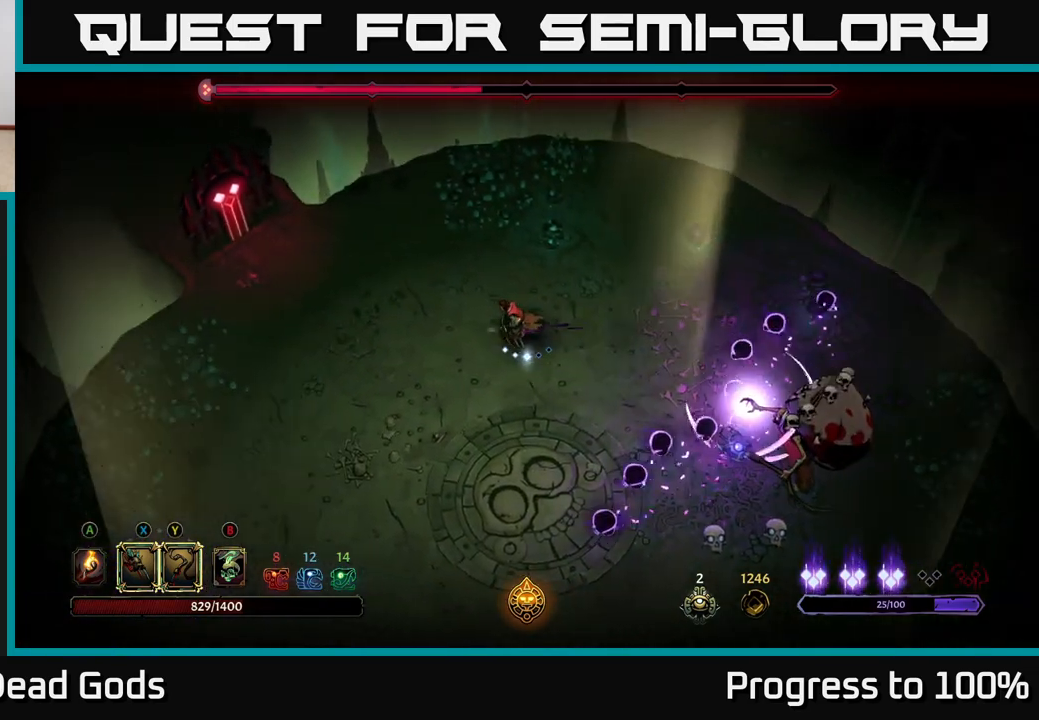
{"buttons": ["R2"], "left_stick": "down-right", "right_stick": "center", "events": [[283, "left_stick", "down-right"], [433, "R2", "down"]]}
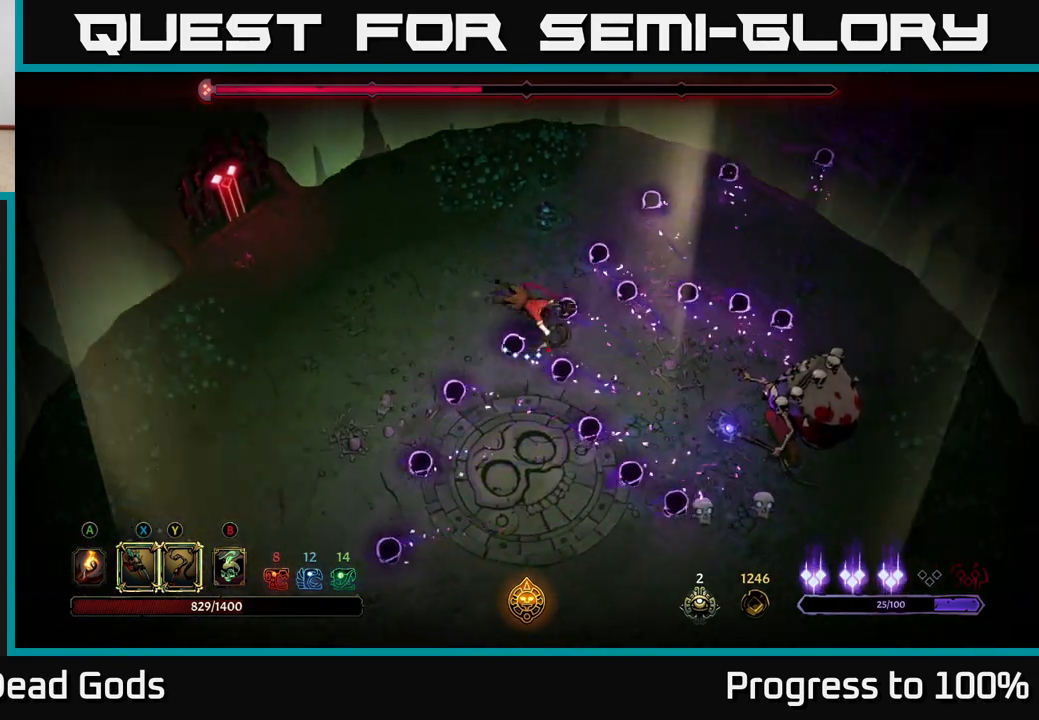
{"buttons": [], "left_stick": "up-right", "right_stick": "center", "events": [[183, "left_stick", "right"], [317, "left_stick", "up-right"], [333, "R2", "up"]]}
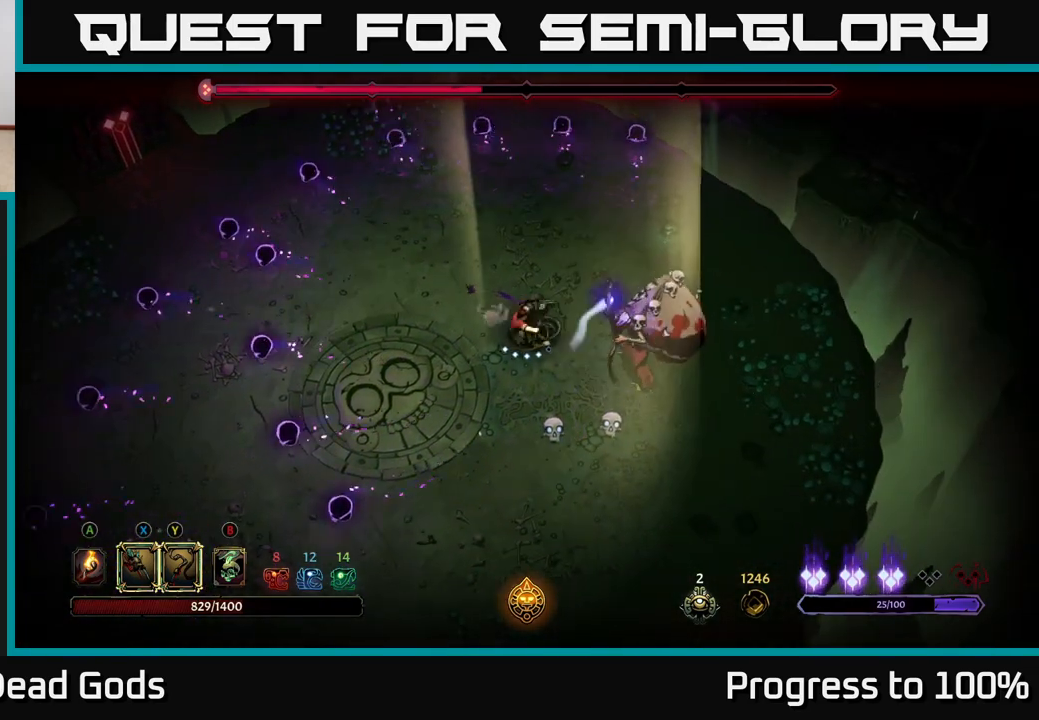
{"buttons": [], "left_stick": "right", "right_stick": "center", "events": [[17, "Y", "down"], [17, "left_stick", "right"], [400, "Y", "up"]]}
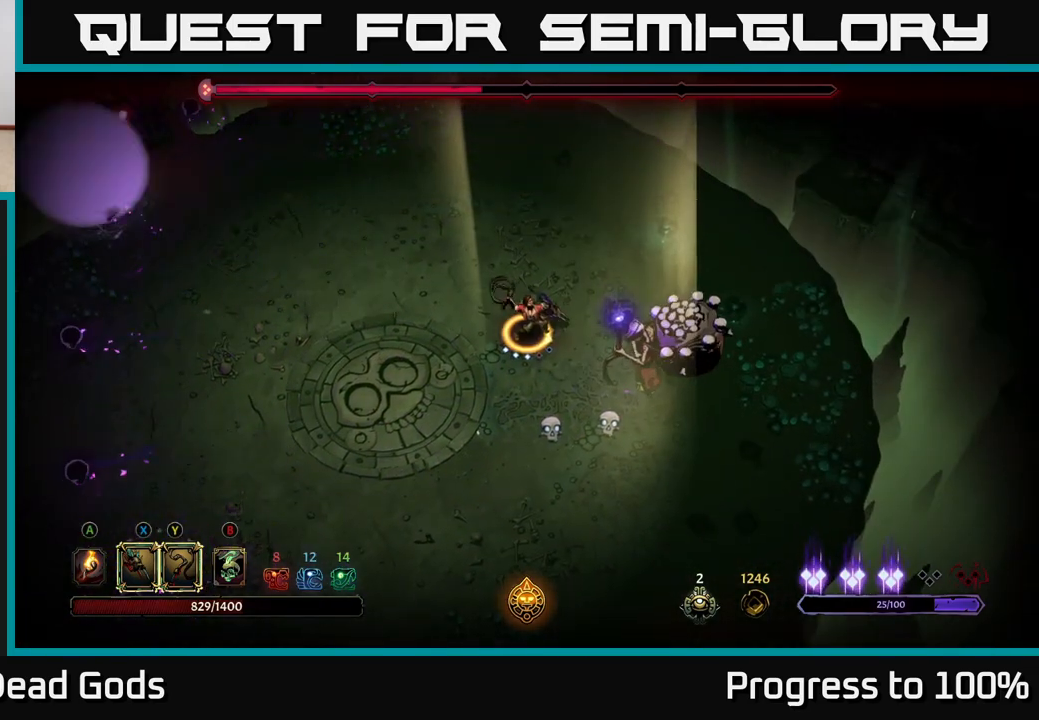
{"buttons": ["X"], "left_stick": "center", "right_stick": "center", "events": [[333, "left_stick", "center"], [483, "X", "down"]]}
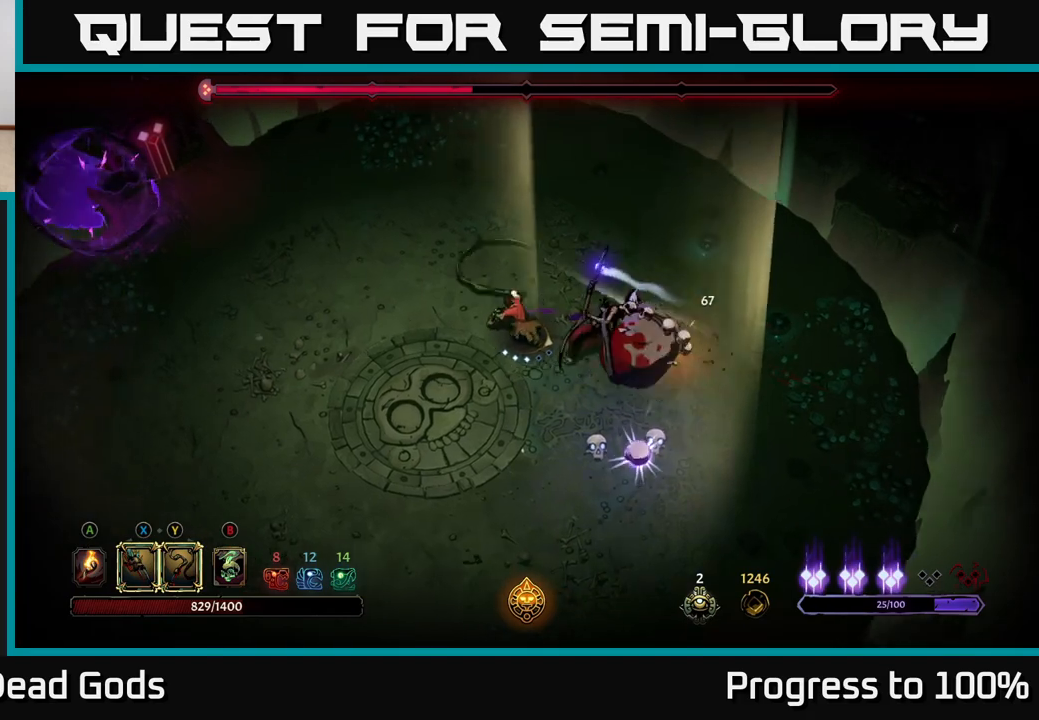
{"buttons": [], "left_stick": "down-right", "right_stick": "center", "events": [[100, "left_stick", "right"], [117, "X", "up"], [183, "left_stick", "center"], [283, "X", "down"], [417, "X", "up"], [450, "left_stick", "down-right"]]}
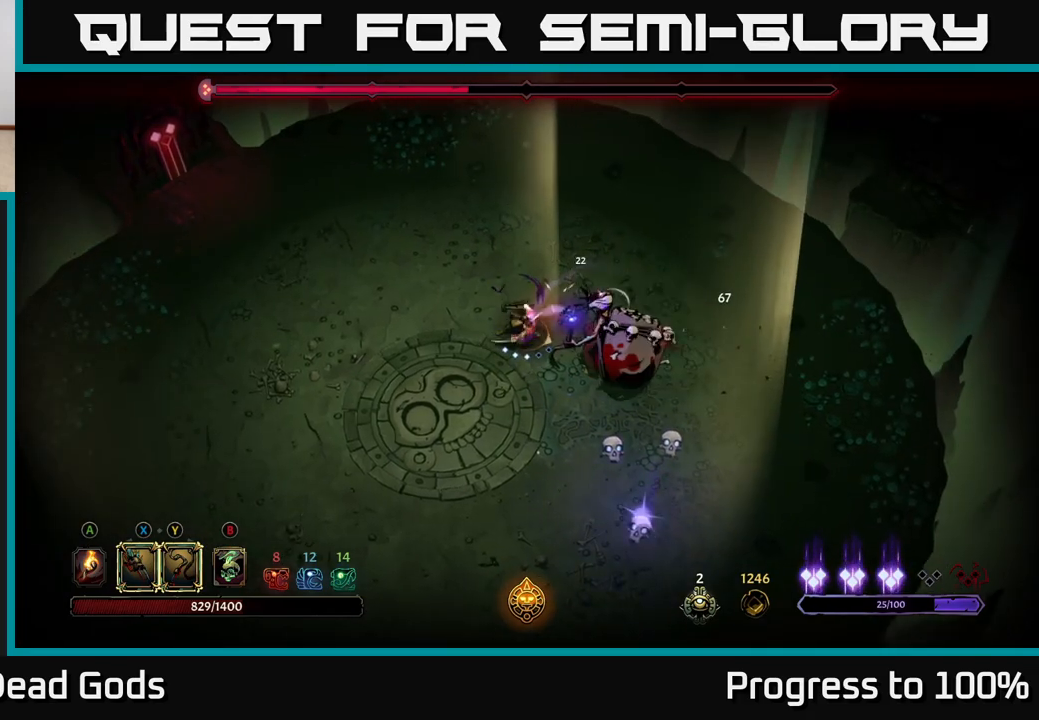
{"buttons": ["Y"], "left_stick": "down-right", "right_stick": "center", "events": [[33, "X", "down"], [167, "X", "up"], [267, "X", "down"], [400, "X", "up"], [500, "Y", "down"]]}
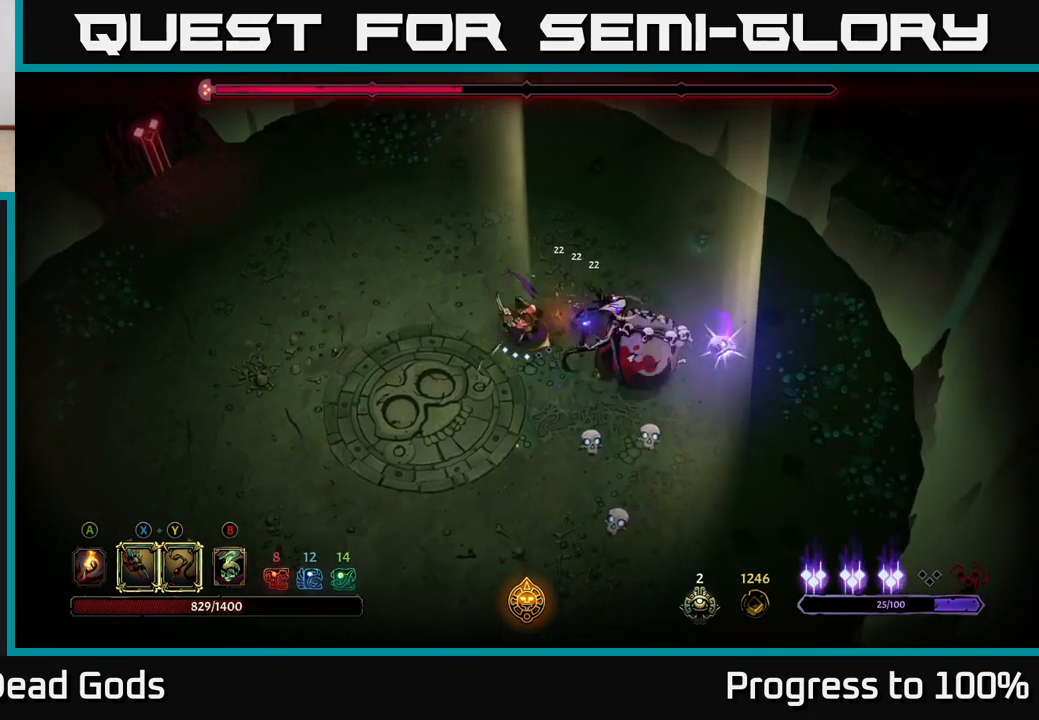
{"buttons": [], "left_stick": "down-right", "right_stick": "center", "events": [[100, "Y", "up"]]}
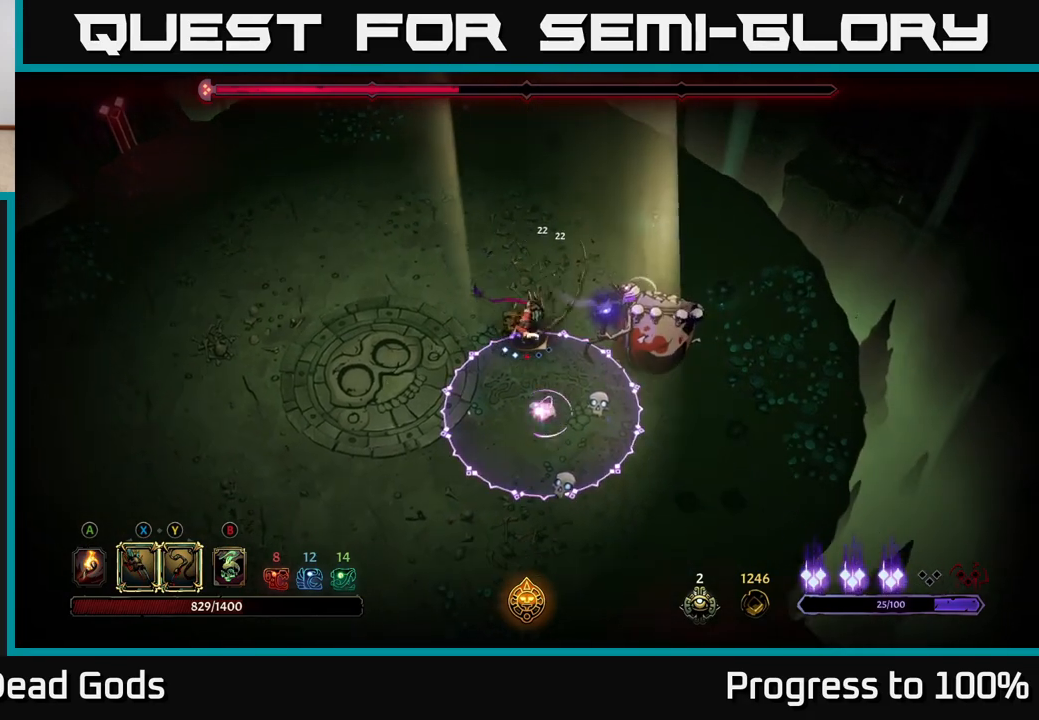
{"buttons": [], "left_stick": "down", "right_stick": "center", "events": [[150, "left_stick", "center"], [317, "left_stick", "down"]]}
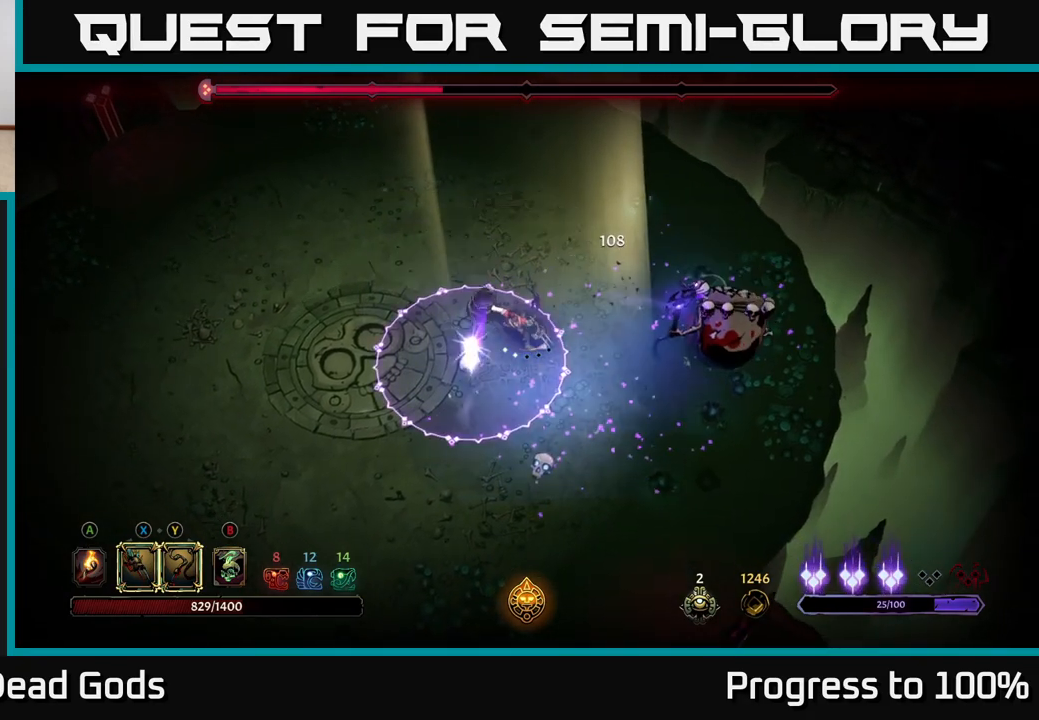
{"buttons": ["X"], "left_stick": "right", "right_stick": "center", "events": [[83, "left_stick", "down-right"], [183, "X", "down"], [250, "left_stick", "right"], [267, "X", "up"], [433, "X", "down"]]}
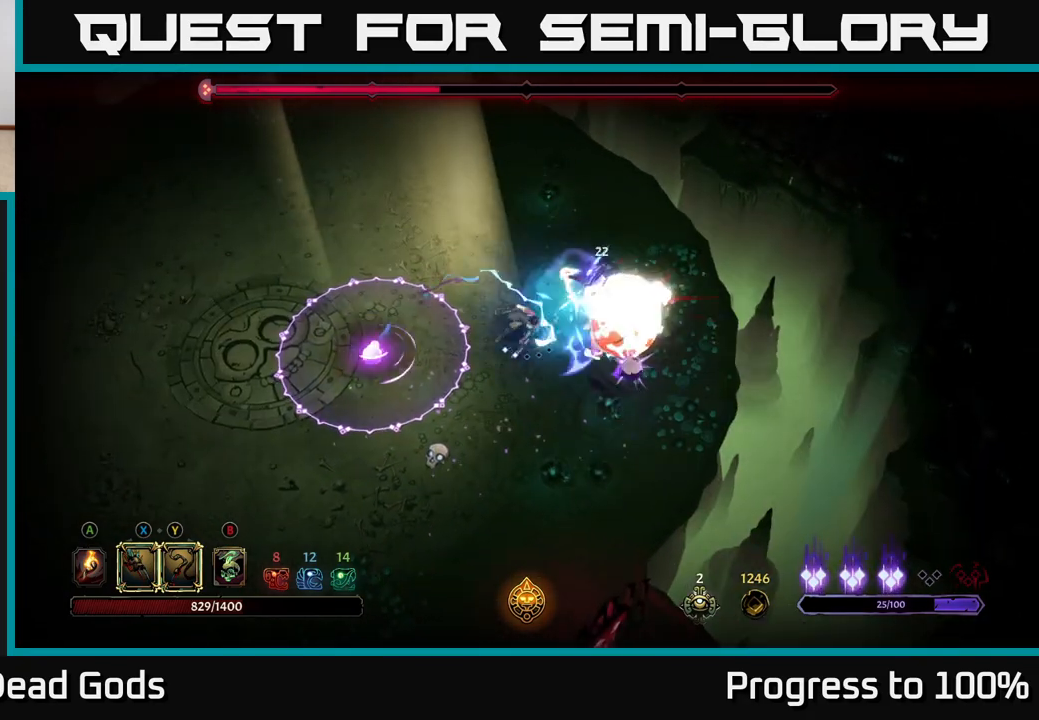
{"buttons": [], "left_stick": "right", "right_stick": "center", "events": [[50, "X", "up"], [133, "X", "down"], [267, "X", "up"], [400, "X", "down"], [500, "X", "up"]]}
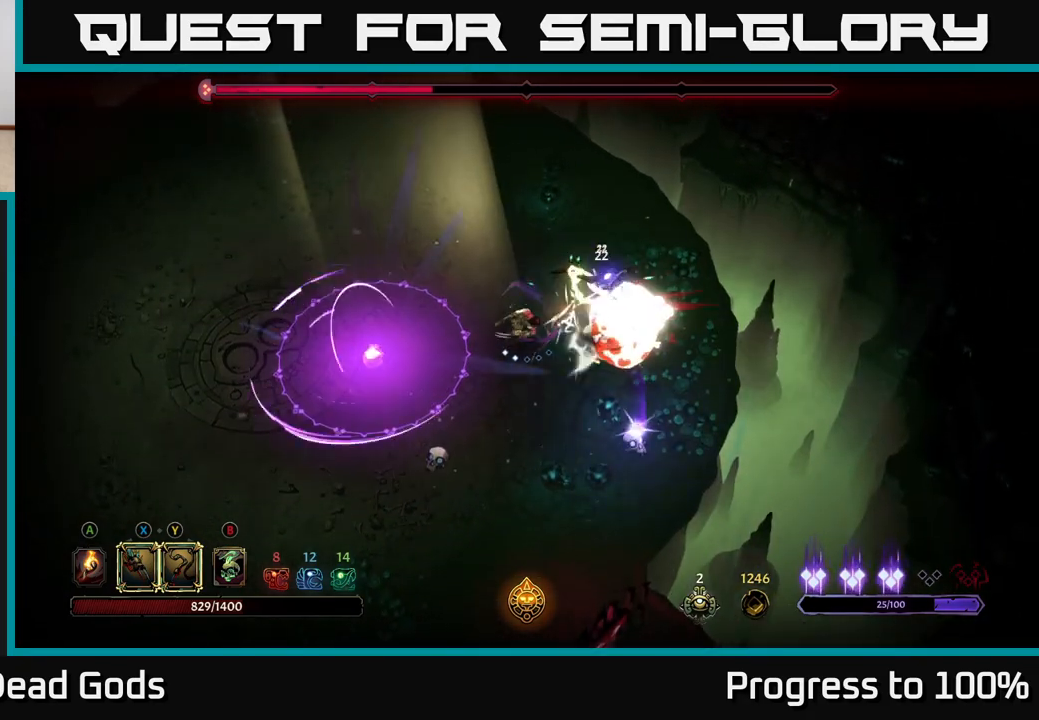
{"buttons": [], "left_stick": "down-left", "right_stick": "center", "events": [[83, "Y", "down"], [200, "Y", "up"], [250, "left_stick", "center"], [333, "left_stick", "left"], [500, "left_stick", "down-left"]]}